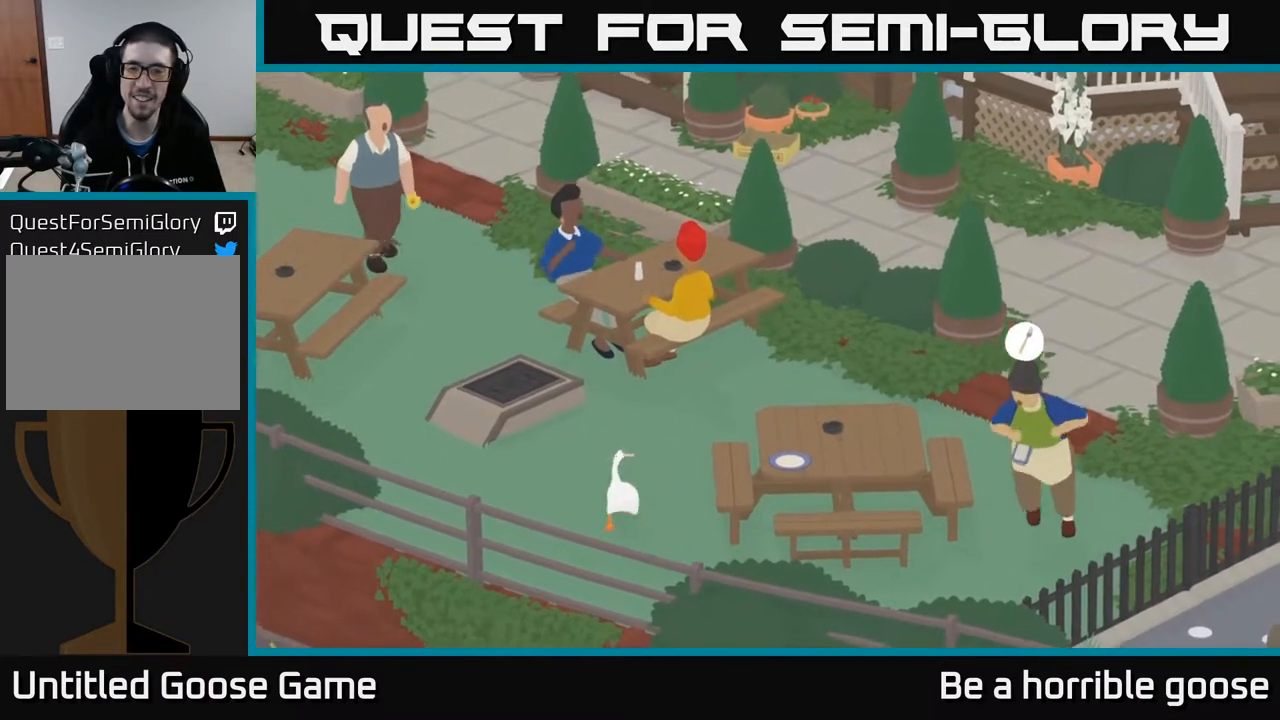
Gameplay with a controller (Xbox layout); each line is a JSON object with the inputs held at the frame after it. "events" lists button and stick changes between this image and that frame as [ms after this image, input, new state], when the widget could be followed in between.
{"buttons": ["A"], "left_stick": "up-right", "right_stick": "center", "events": []}
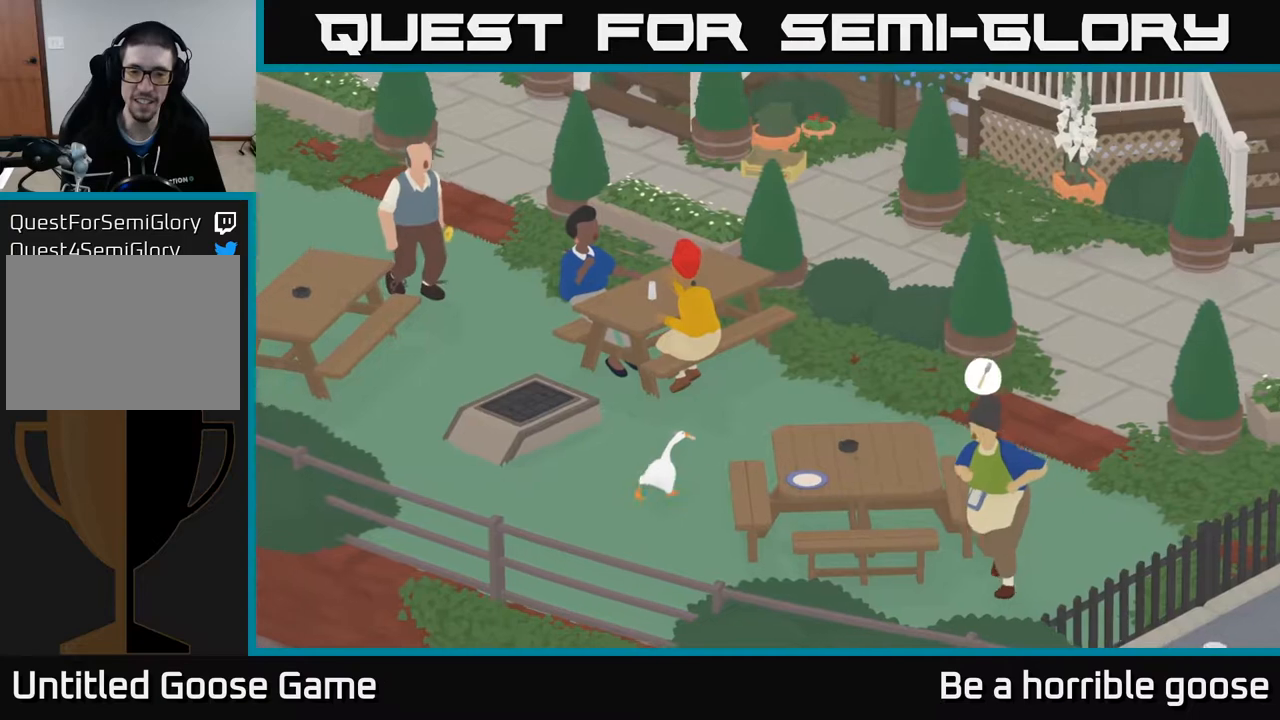
{"buttons": [], "left_stick": "up-right", "right_stick": "center", "events": [[483, "A", "up"]]}
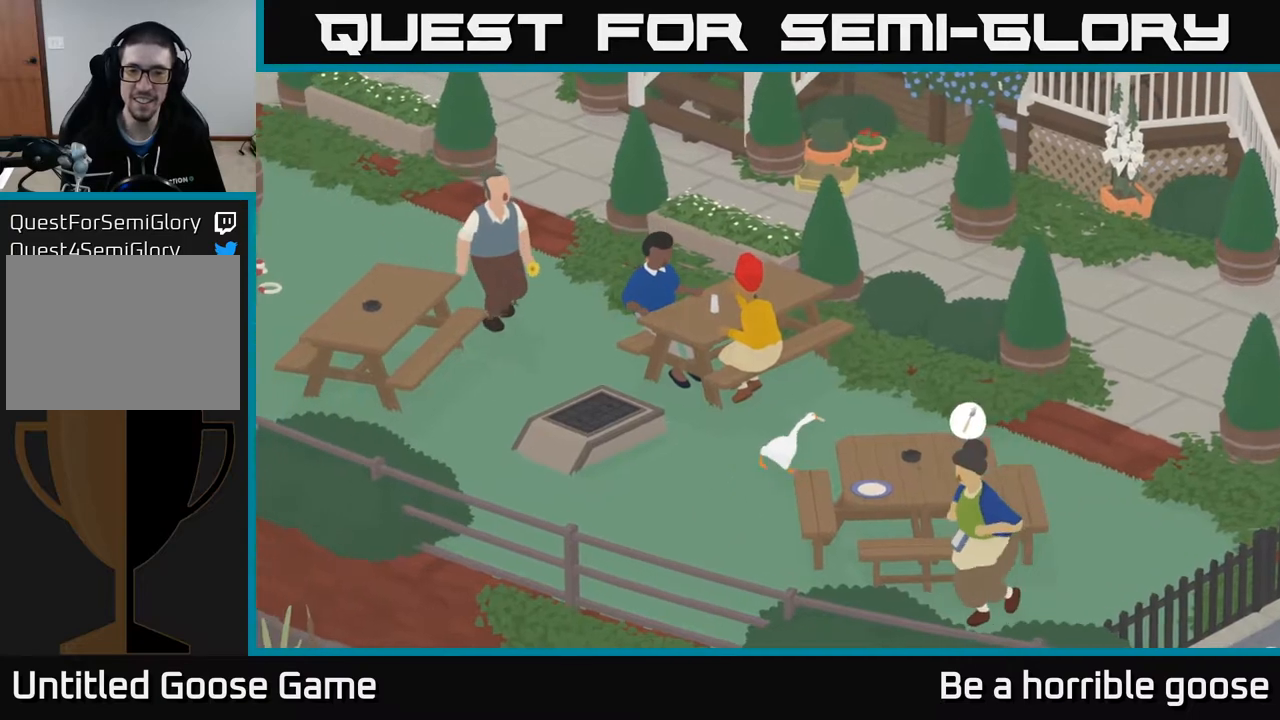
{"buttons": ["A"], "left_stick": "right", "right_stick": "center", "events": [[33, "left_stick", "right"], [183, "A", "down"]]}
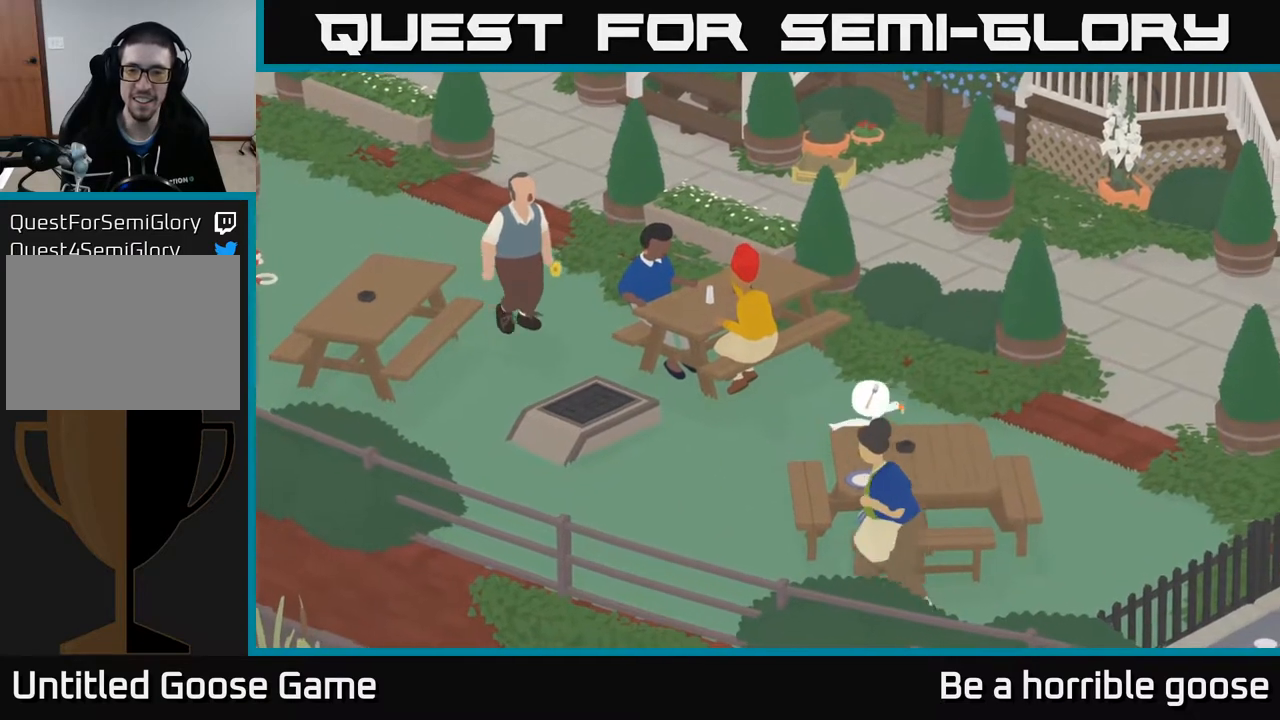
{"buttons": ["A"], "left_stick": "right", "right_stick": "center", "events": []}
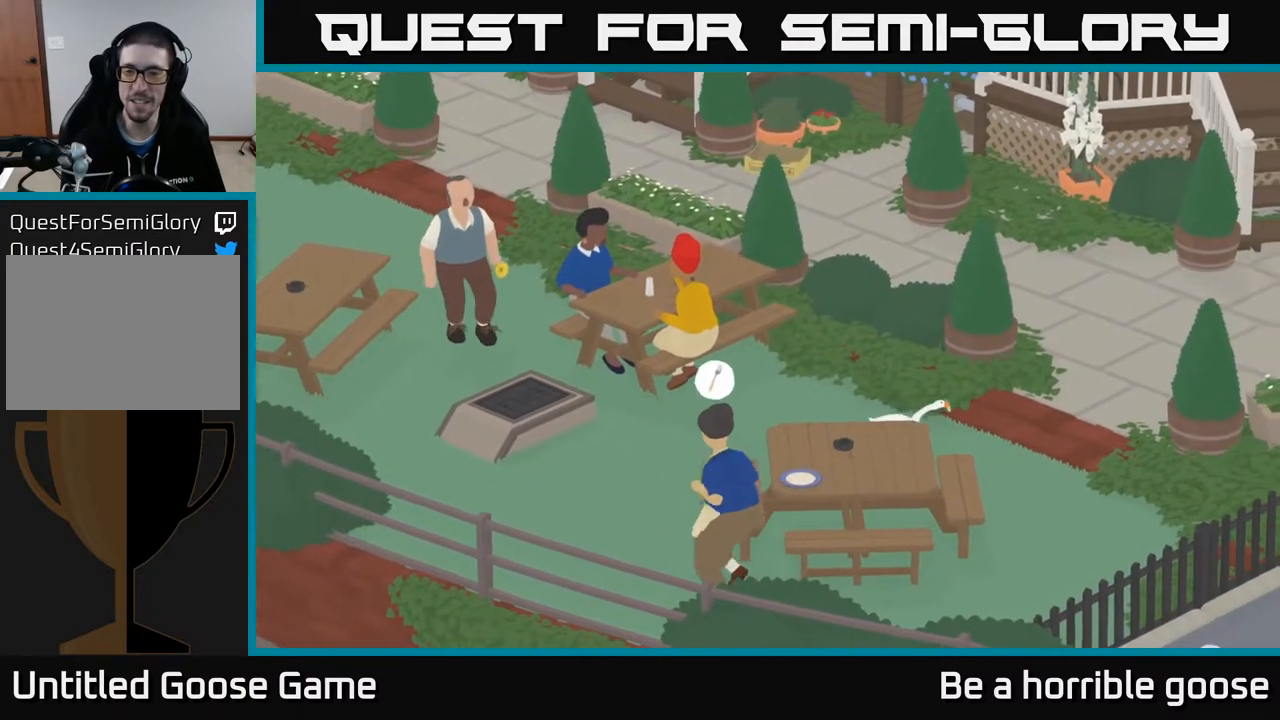
{"buttons": ["A"], "left_stick": "up-right", "right_stick": "center", "events": [[183, "left_stick", "up-right"], [217, "A", "up"], [383, "A", "down"]]}
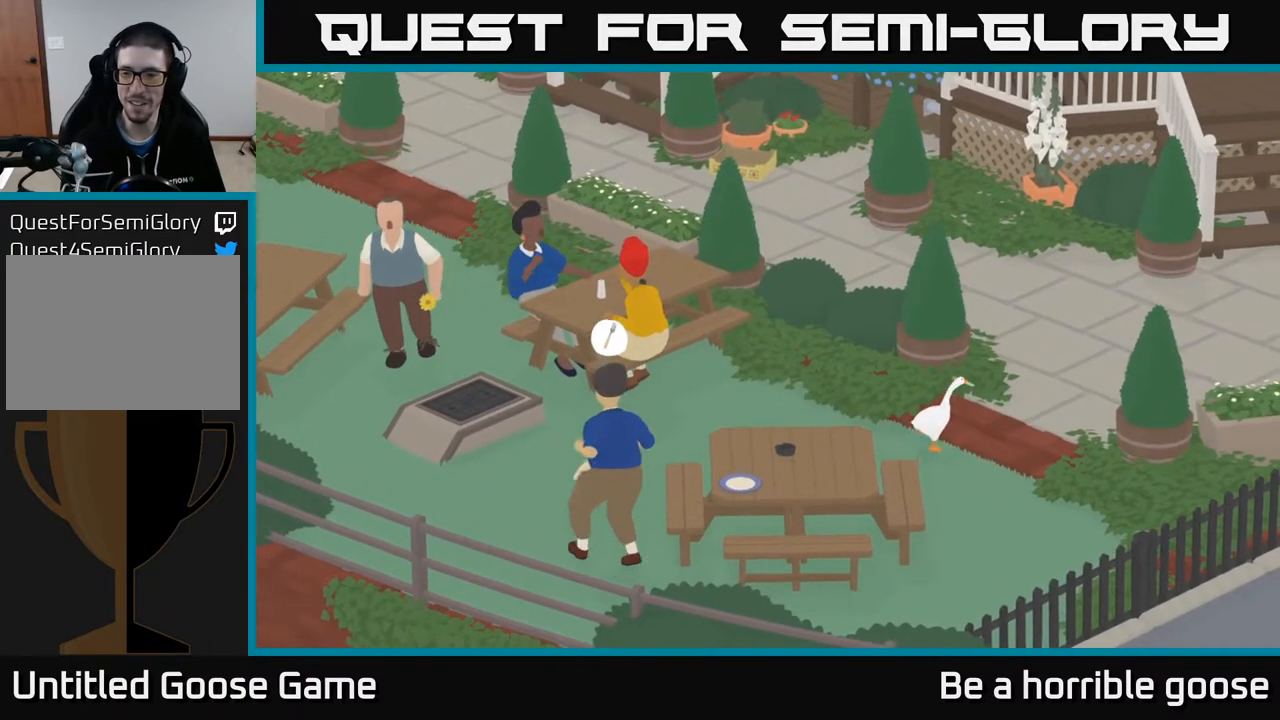
{"buttons": ["A"], "left_stick": "up-right", "right_stick": "center", "events": []}
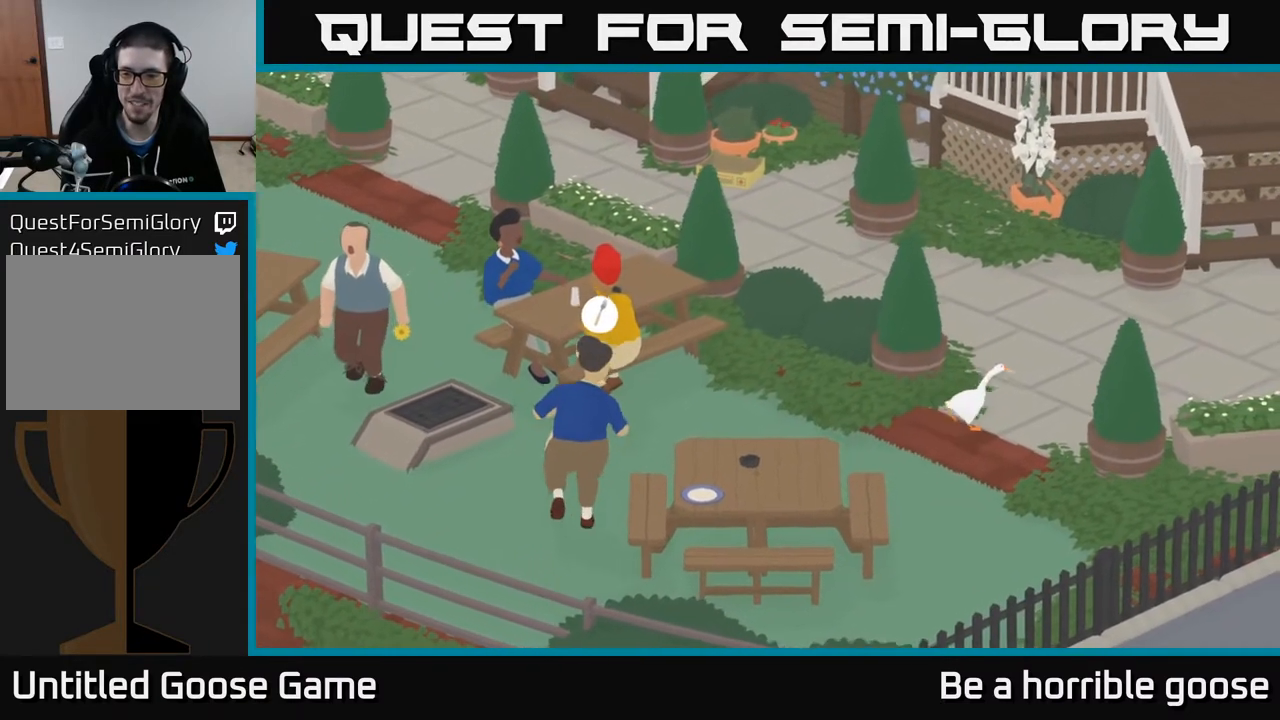
{"buttons": ["A"], "left_stick": "right", "right_stick": "center", "events": [[17, "left_stick", "right"]]}
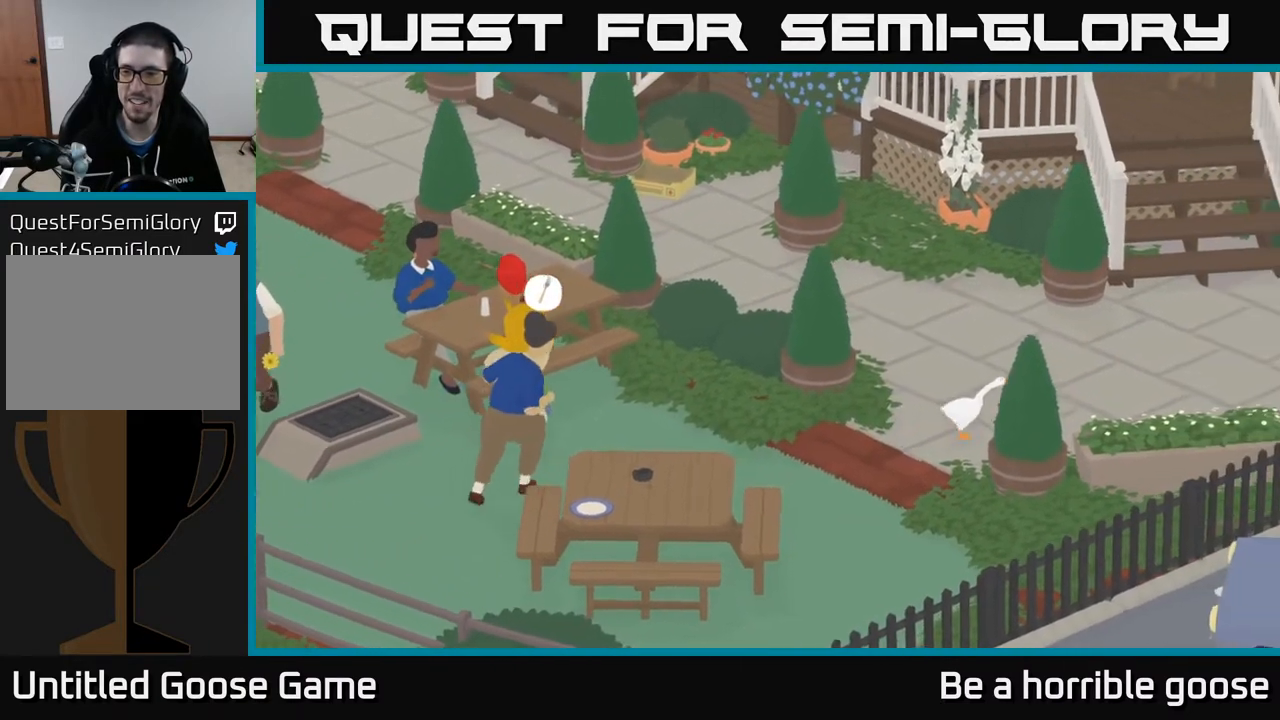
{"buttons": ["A"], "left_stick": "right", "right_stick": "center", "events": []}
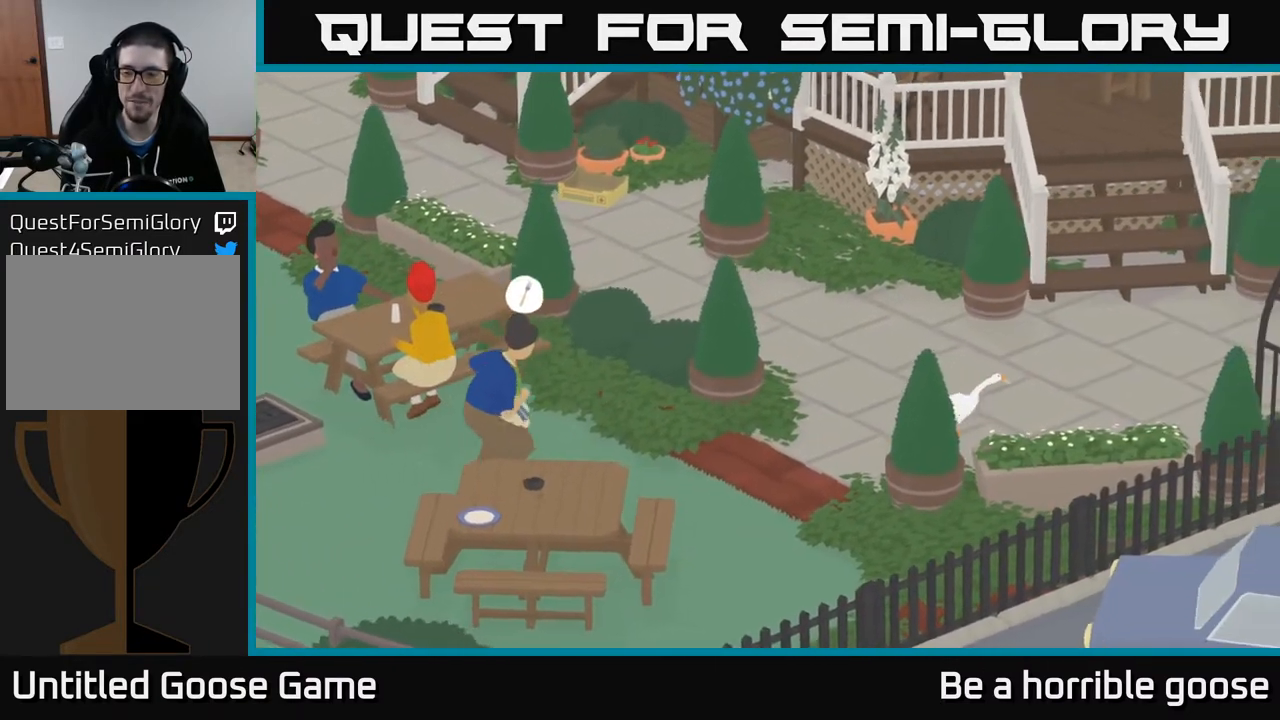
{"buttons": ["A"], "left_stick": "right", "right_stick": "center", "events": []}
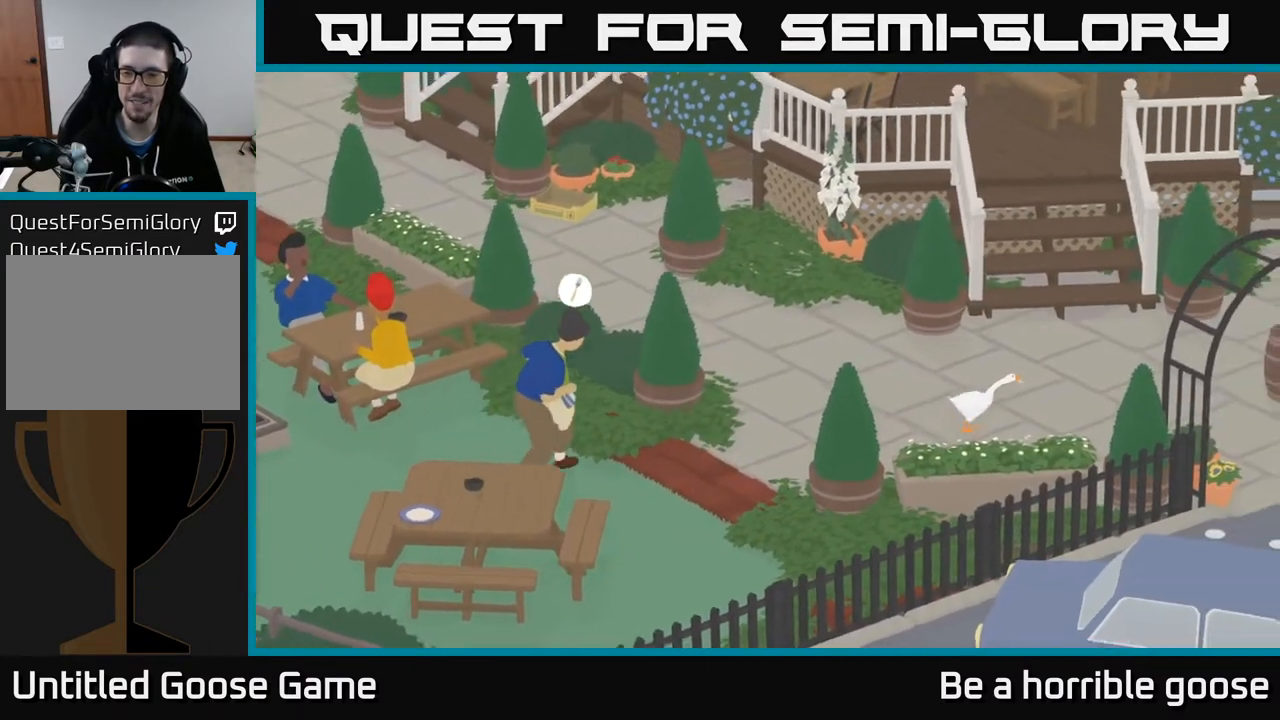
{"buttons": ["A"], "left_stick": "right", "right_stick": "center", "events": []}
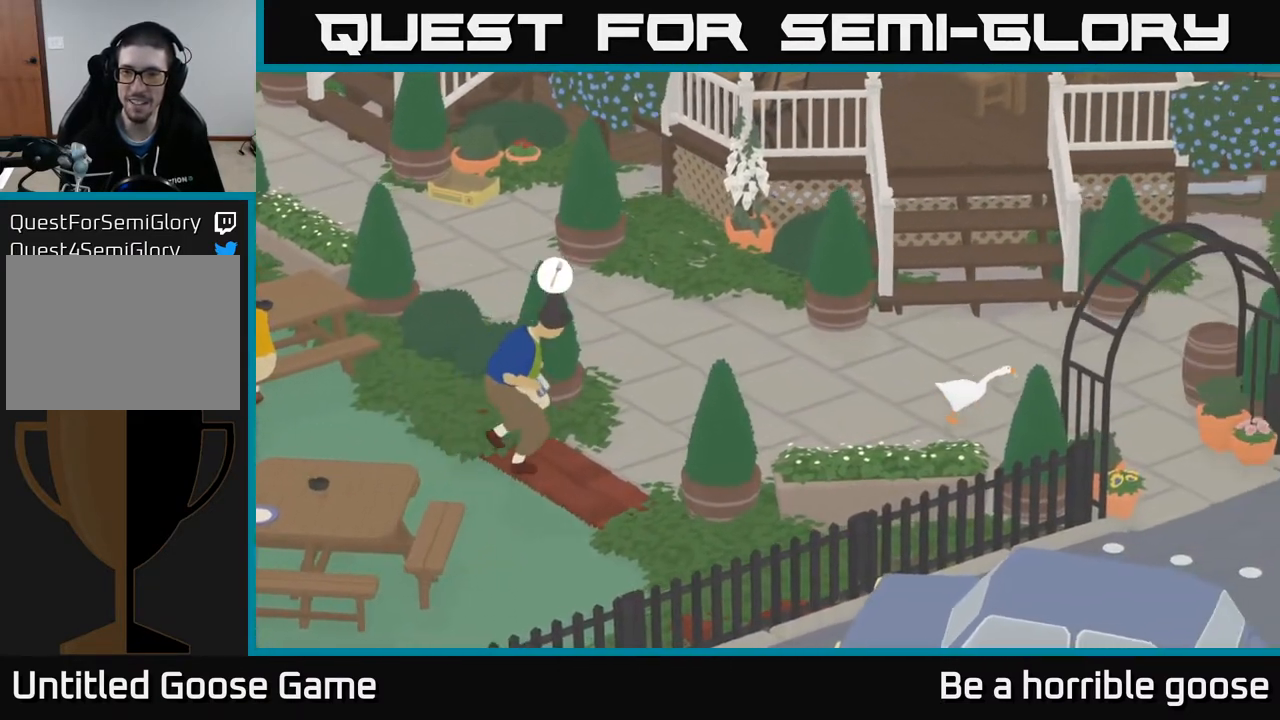
{"buttons": [], "left_stick": "up-right", "right_stick": "center", "events": [[100, "A", "up"], [350, "left_stick", "up"], [483, "left_stick", "up-right"]]}
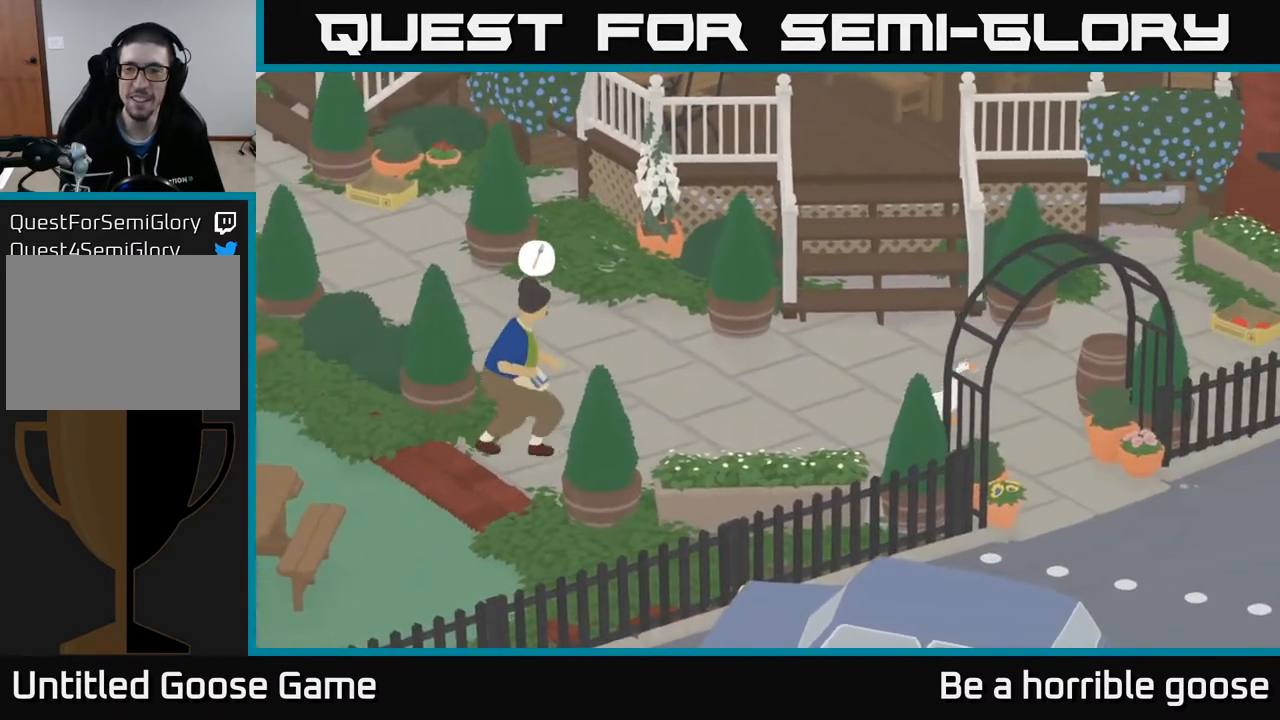
{"buttons": ["A"], "left_stick": "down-right", "right_stick": "center", "events": [[233, "left_stick", "down-right"], [417, "A", "down"]]}
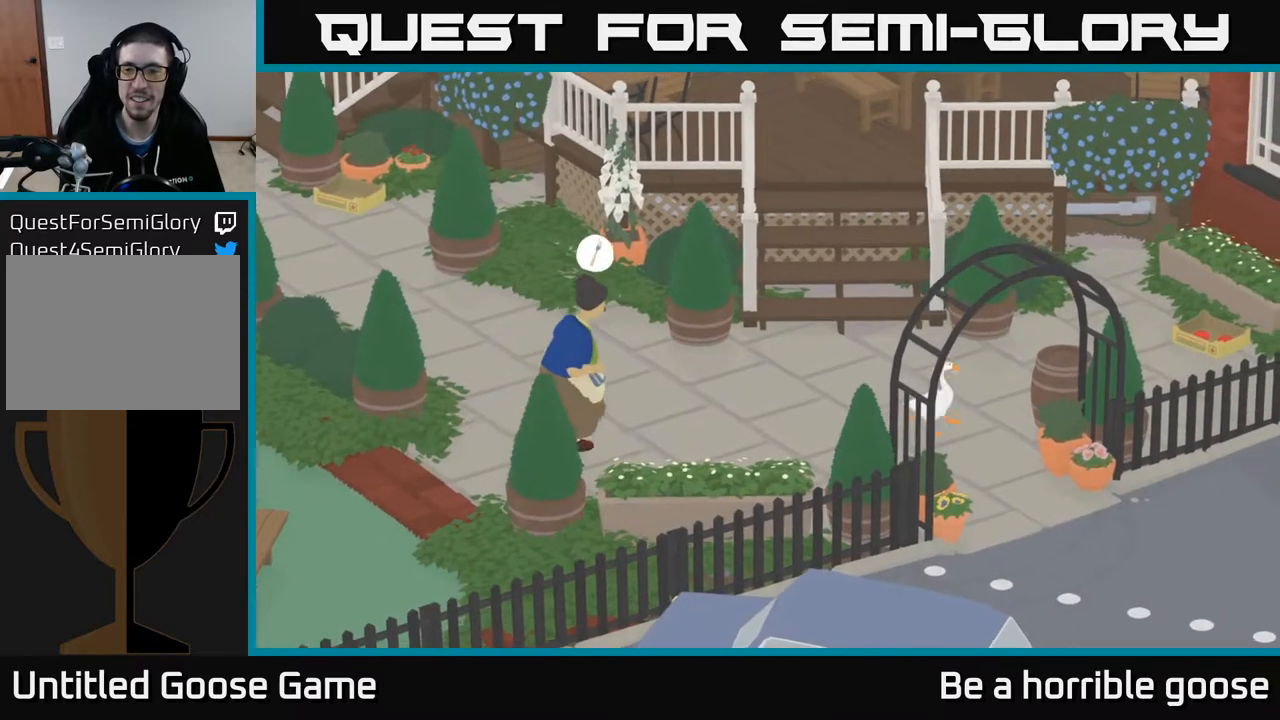
{"buttons": [], "left_stick": "down", "right_stick": "center", "events": [[350, "left_stick", "down"], [433, "A", "up"]]}
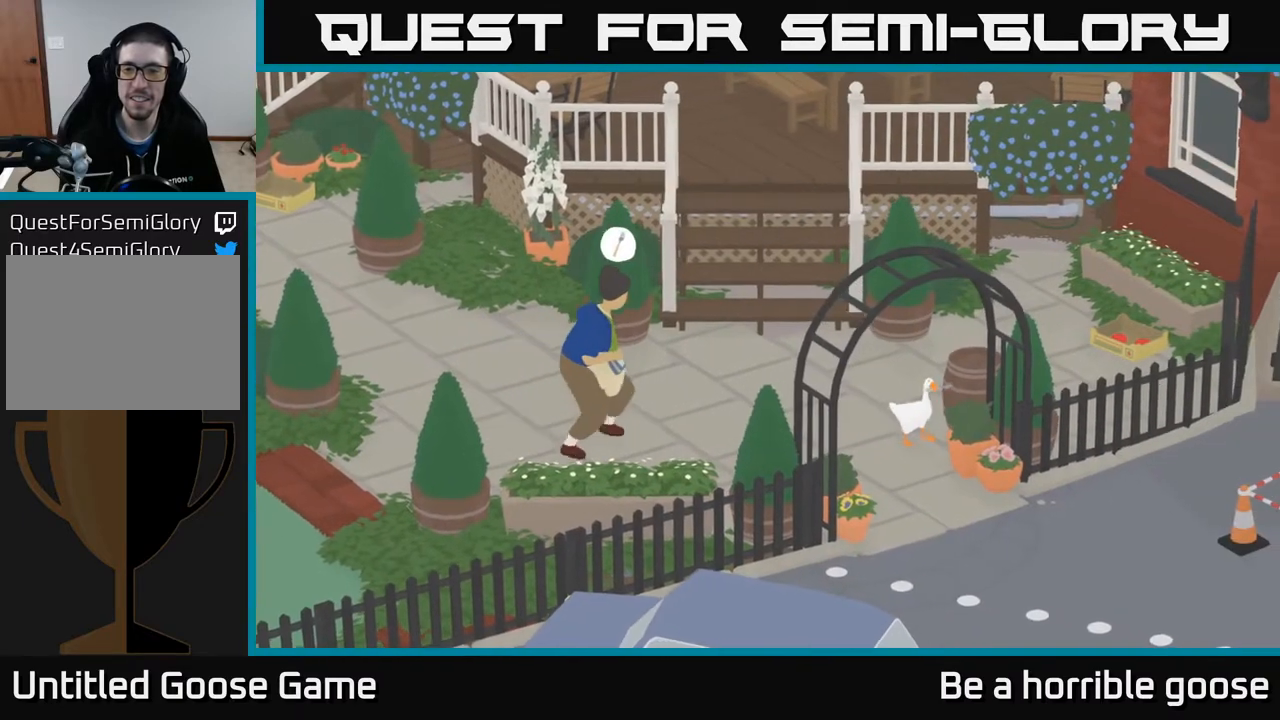
{"buttons": ["A"], "left_stick": "down", "right_stick": "center", "events": [[217, "A", "down"]]}
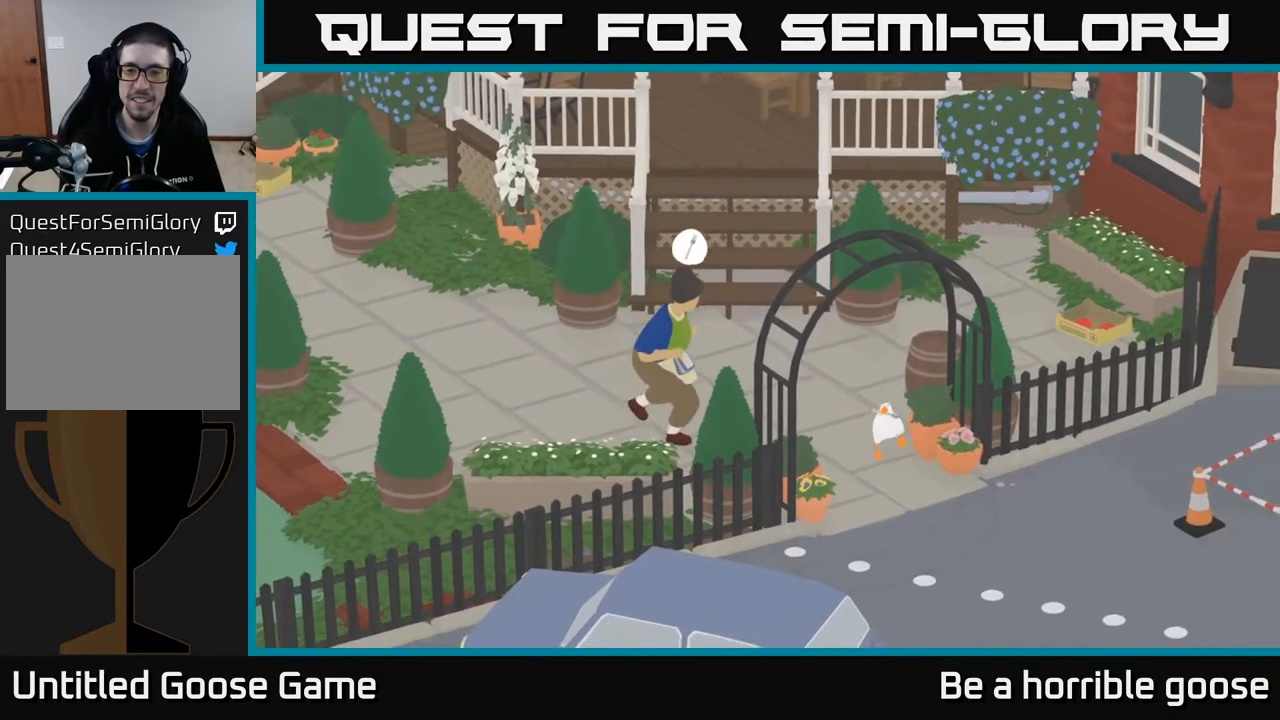
{"buttons": ["A"], "left_stick": "down-right", "right_stick": "center", "events": [[133, "left_stick", "down-right"]]}
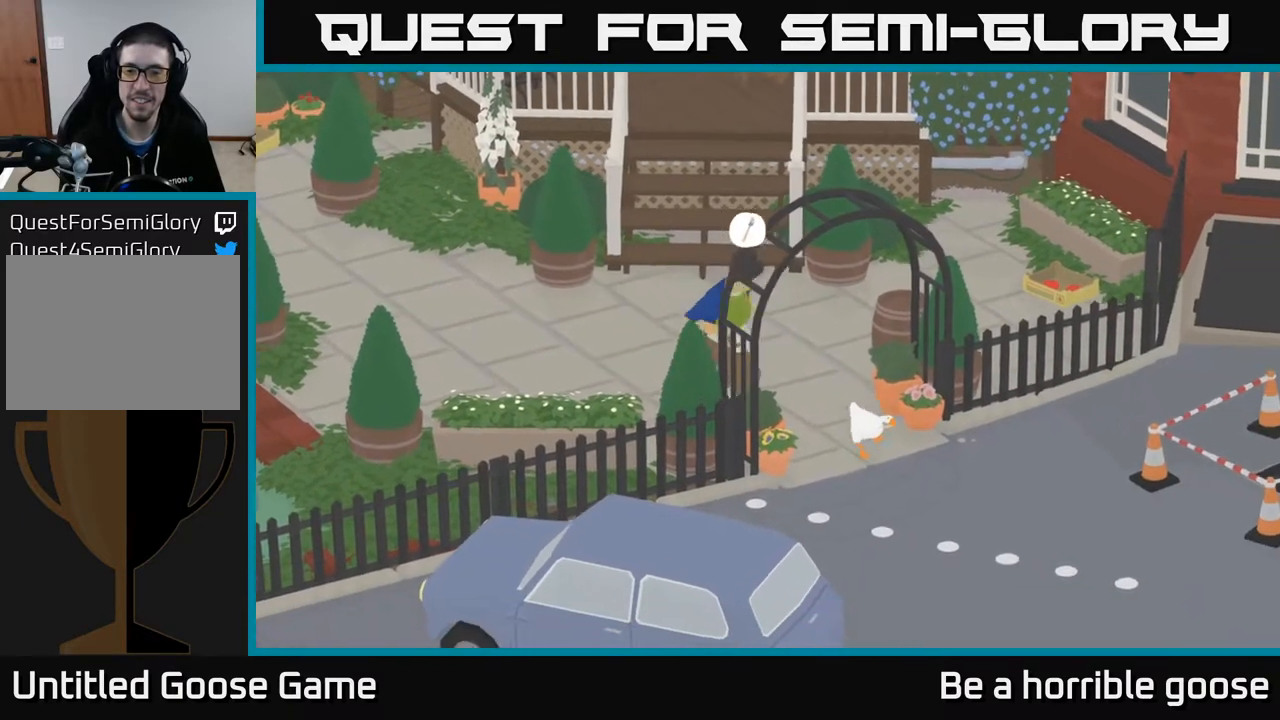
{"buttons": ["A"], "left_stick": "down-right", "right_stick": "center", "events": []}
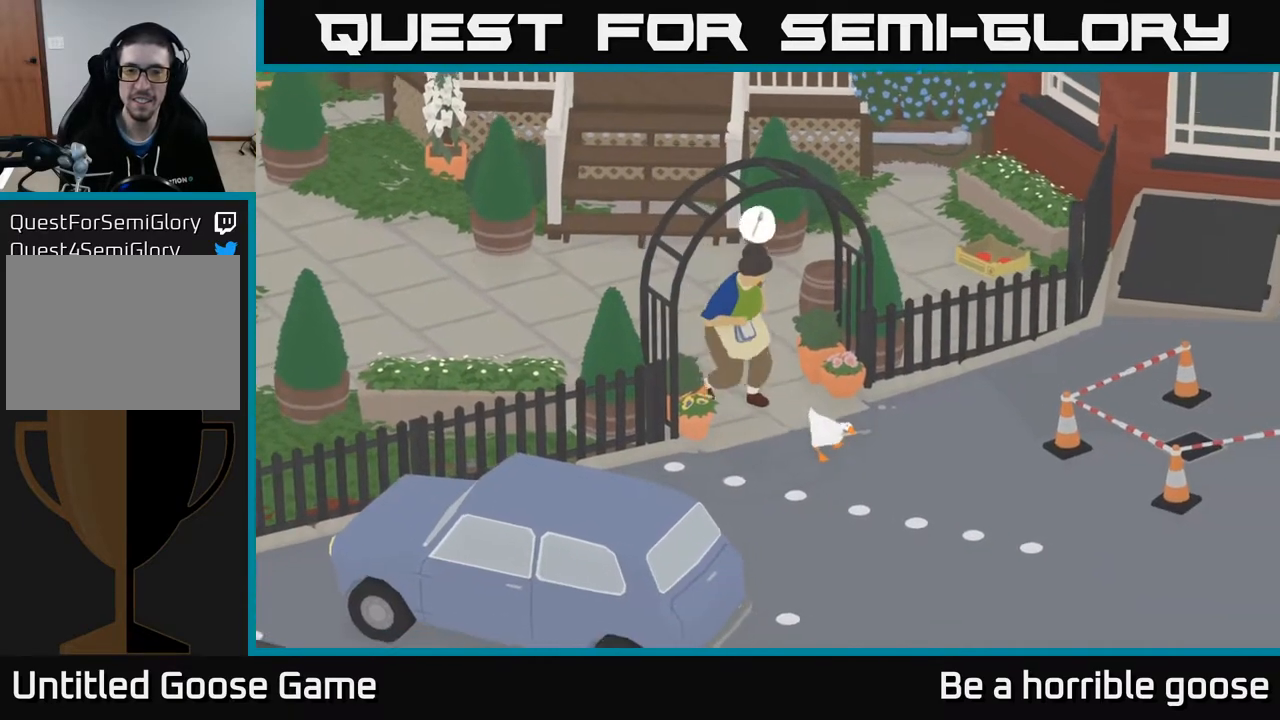
{"buttons": ["A"], "left_stick": "down-right", "right_stick": "center", "events": []}
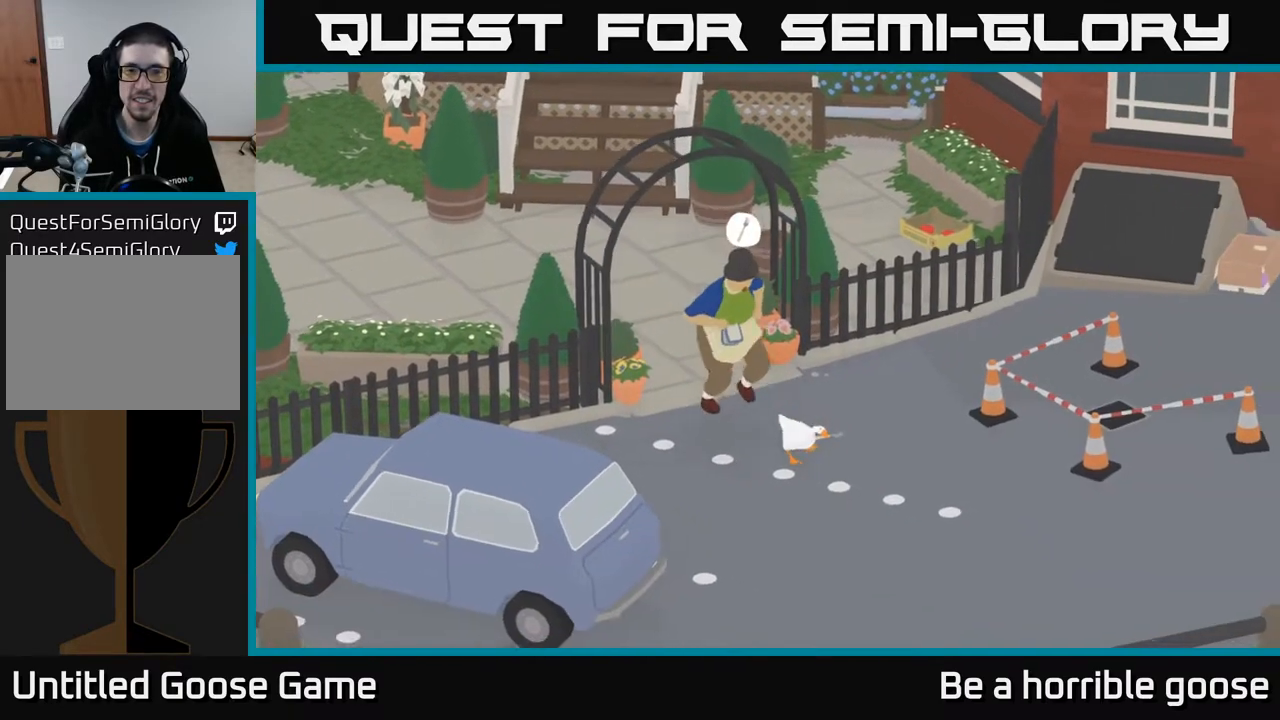
{"buttons": ["A"], "left_stick": "down-right", "right_stick": "center", "events": []}
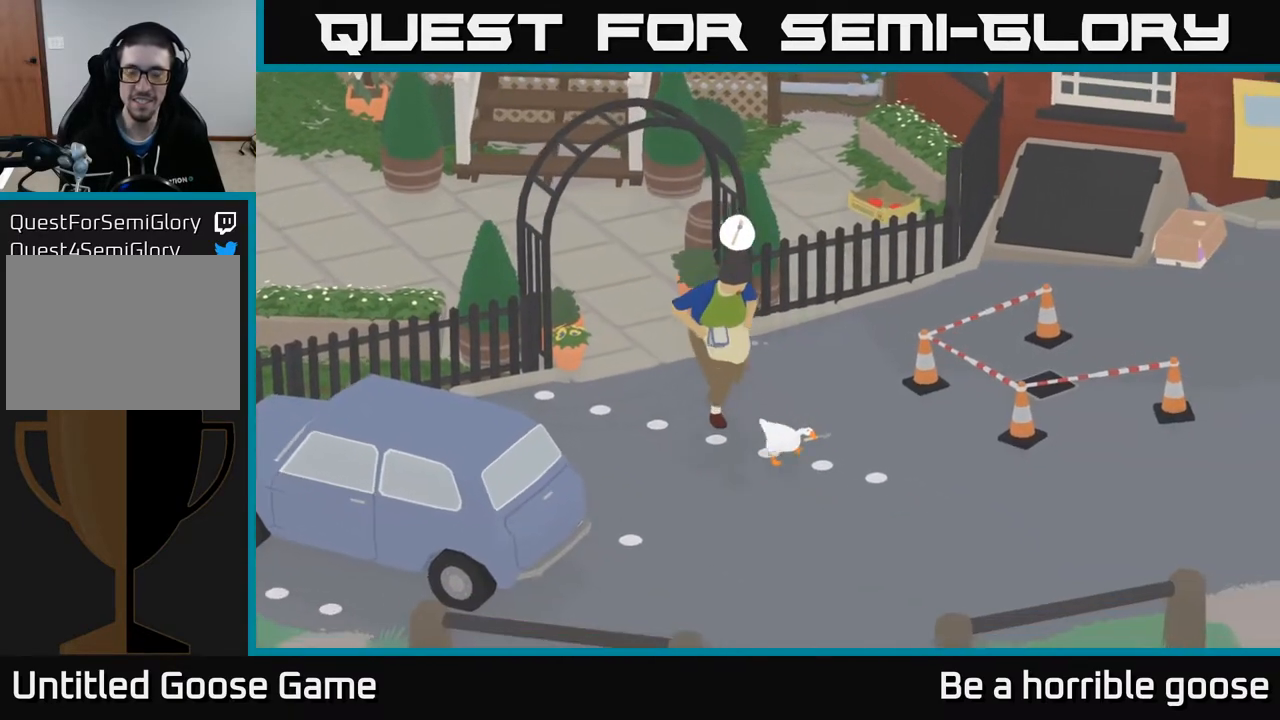
{"buttons": [], "left_stick": "up-left", "right_stick": "center", "events": [[67, "A", "up"], [83, "left_stick", "up-left"]]}
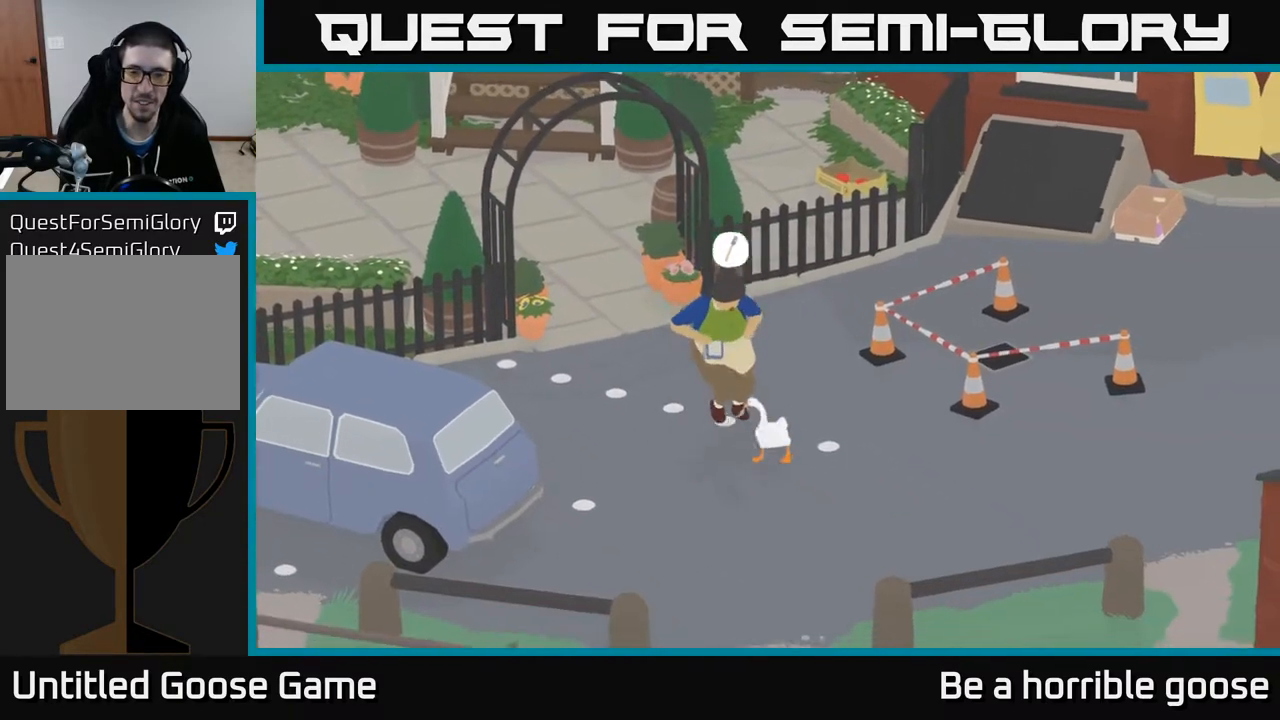
{"buttons": [], "left_stick": "center", "right_stick": "center", "events": [[50, "B", "down"], [133, "left_stick", "center"], [150, "B", "up"]]}
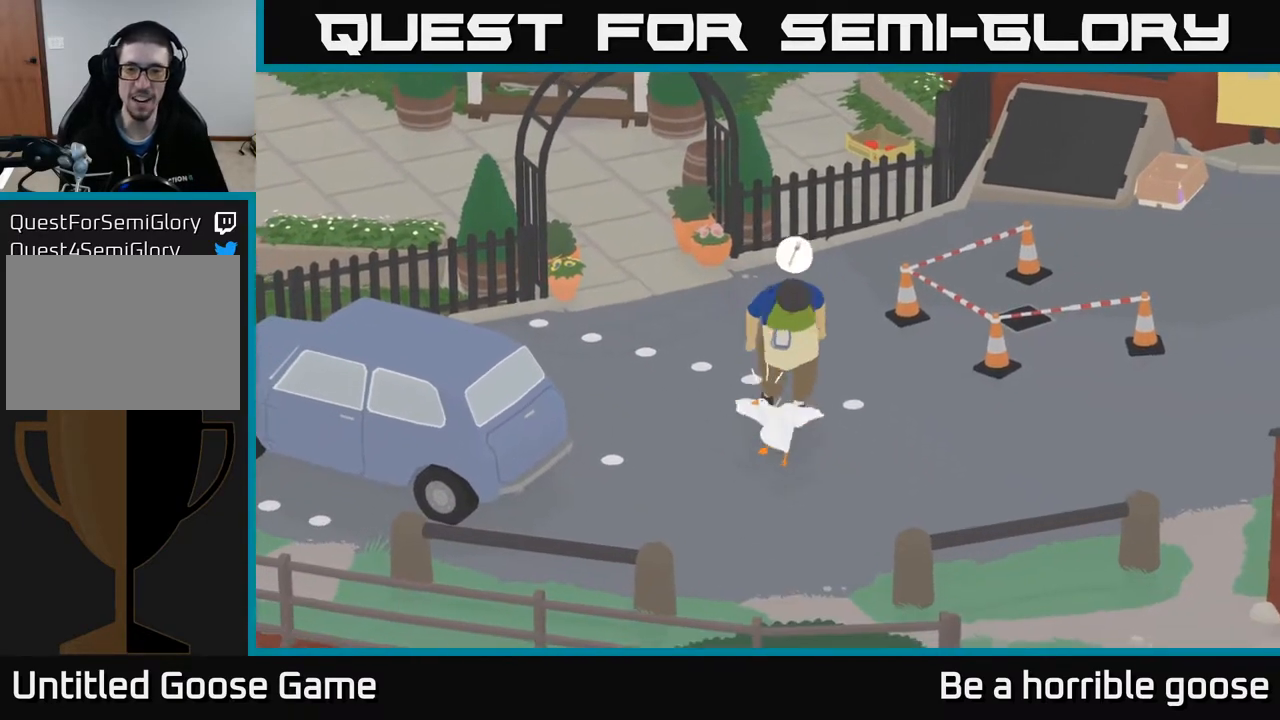
{"buttons": [], "left_stick": "center", "right_stick": "center", "events": []}
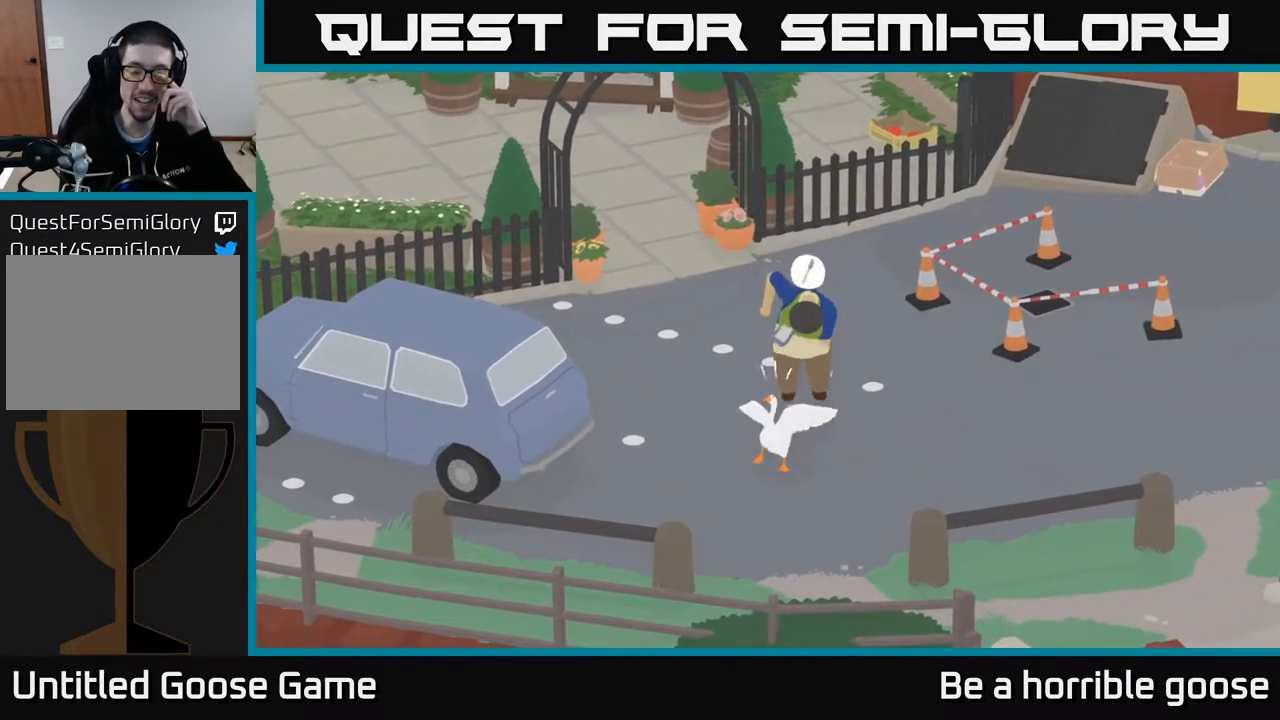
{"buttons": [], "left_stick": "center", "right_stick": "center", "events": []}
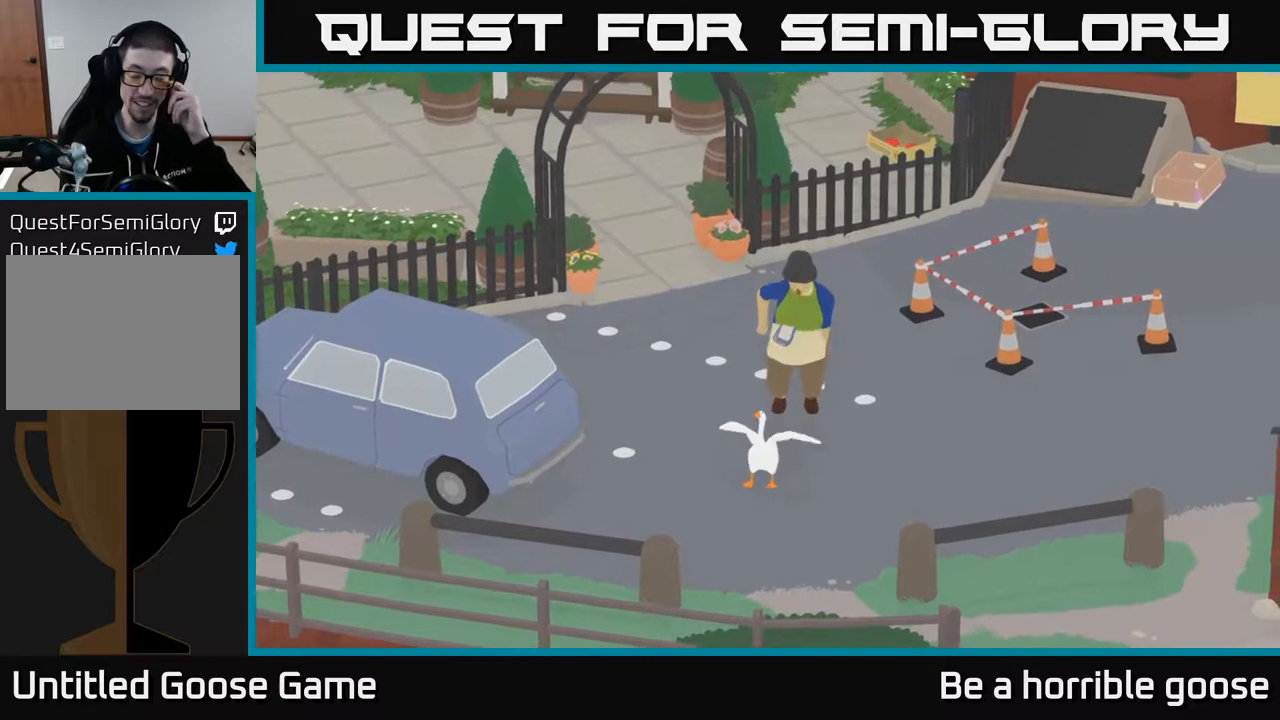
{"buttons": [], "left_stick": "center", "right_stick": "center", "events": []}
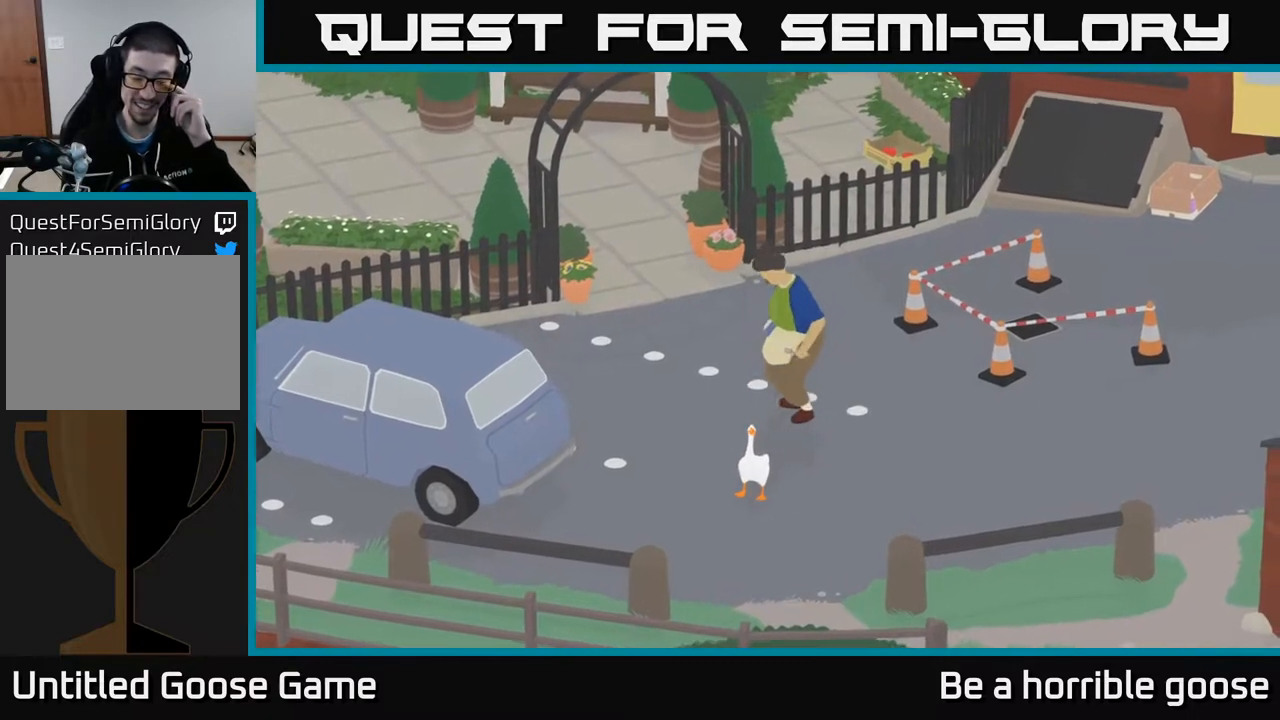
{"buttons": [], "left_stick": "center", "right_stick": "center", "events": []}
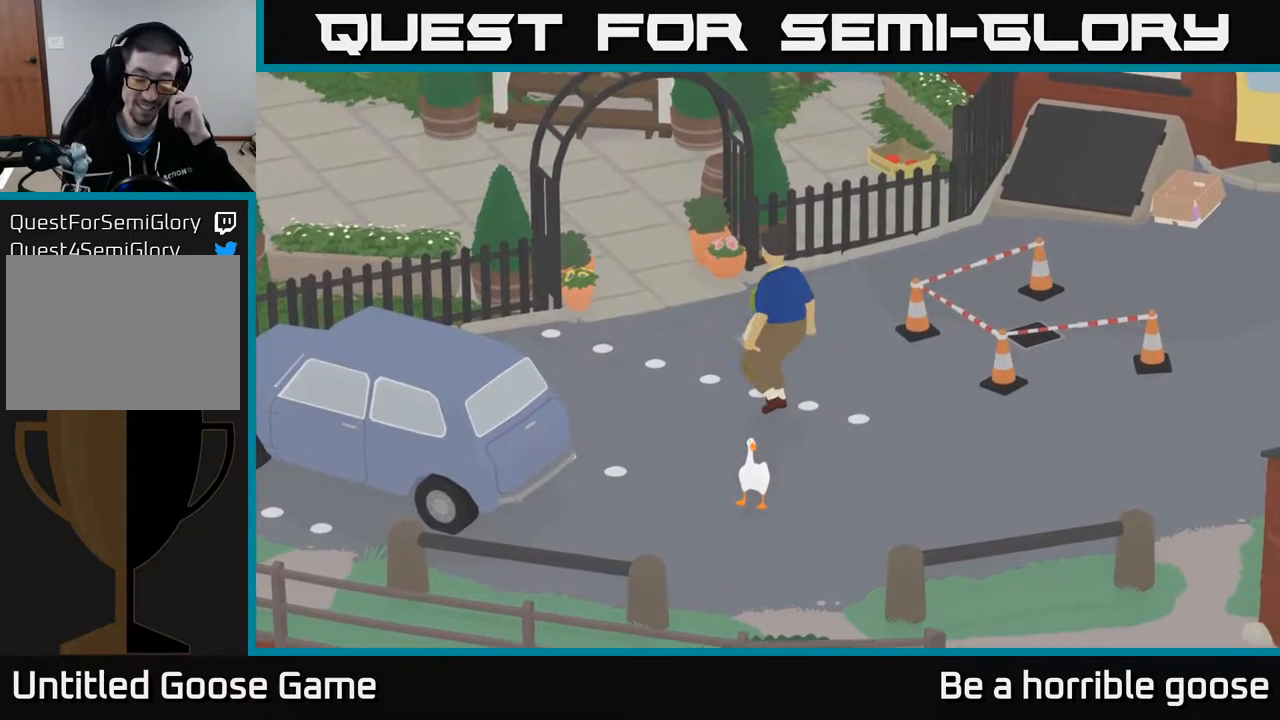
{"buttons": [], "left_stick": "center", "right_stick": "center", "events": []}
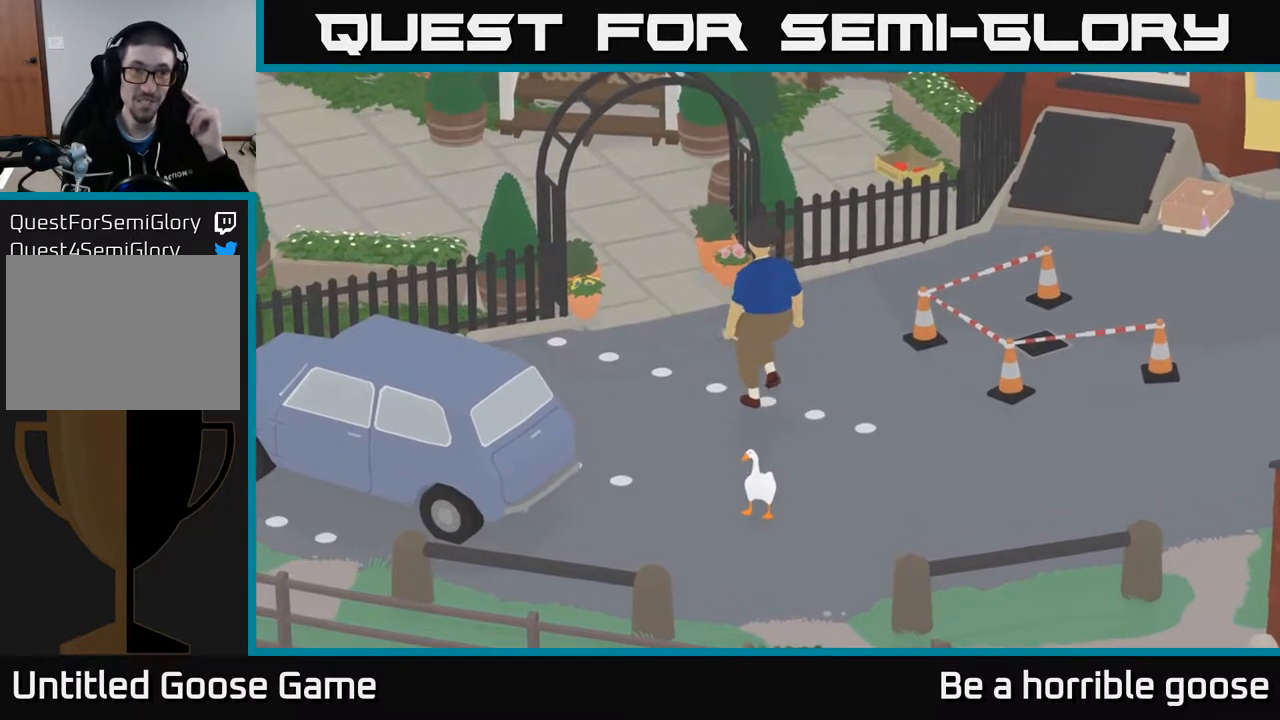
{"buttons": [], "left_stick": "center", "right_stick": "center", "events": []}
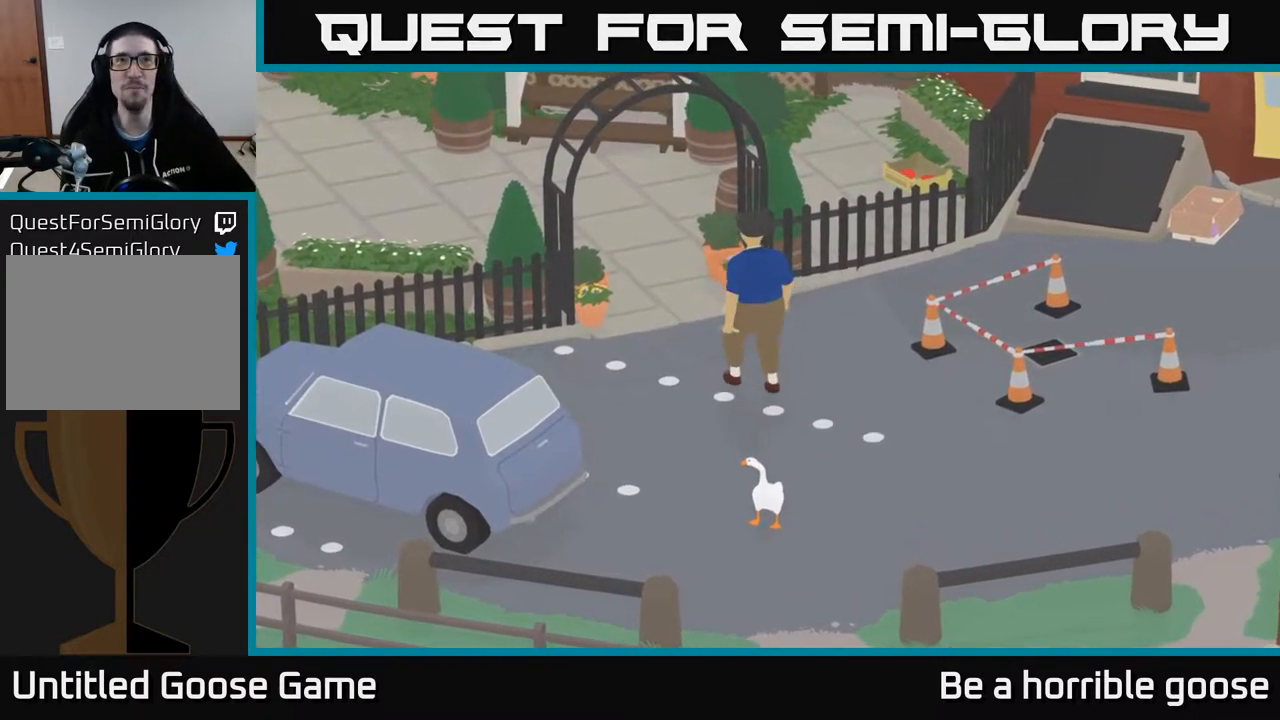
{"buttons": [], "left_stick": "center", "right_stick": "center", "events": []}
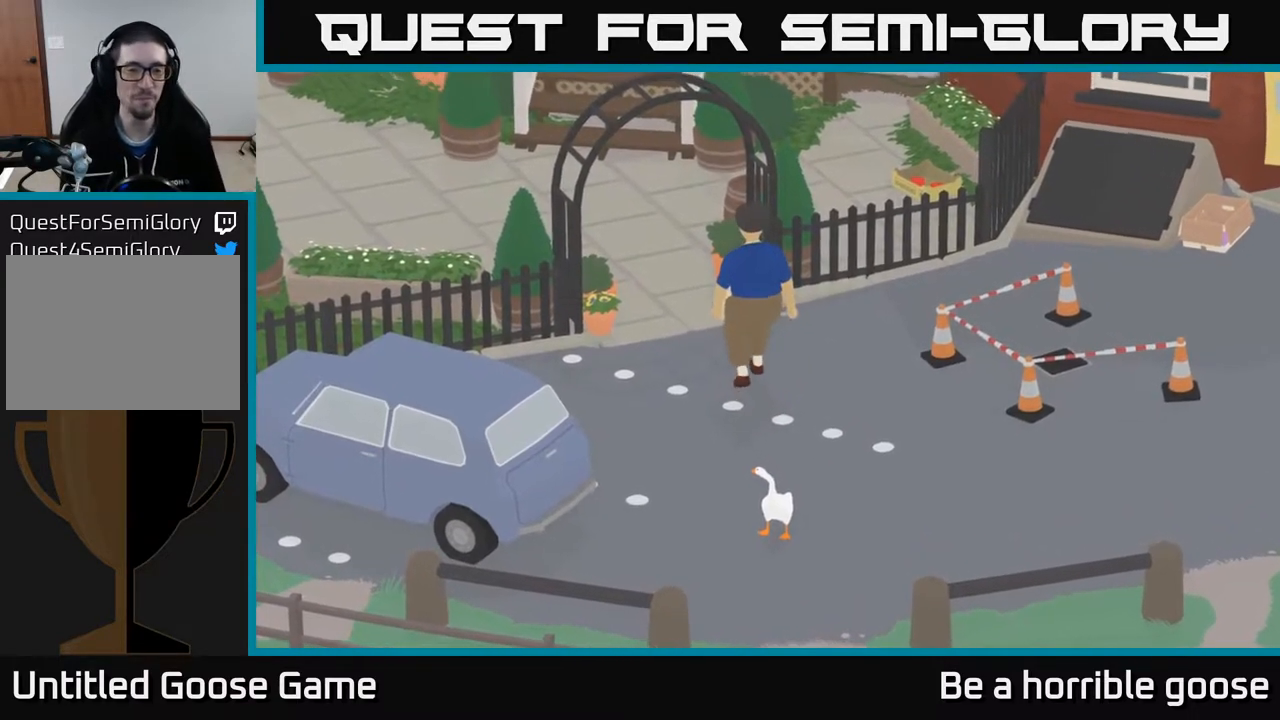
{"buttons": ["A"], "left_stick": "left", "right_stick": "center", "events": [[133, "left_stick", "left"], [467, "A", "down"]]}
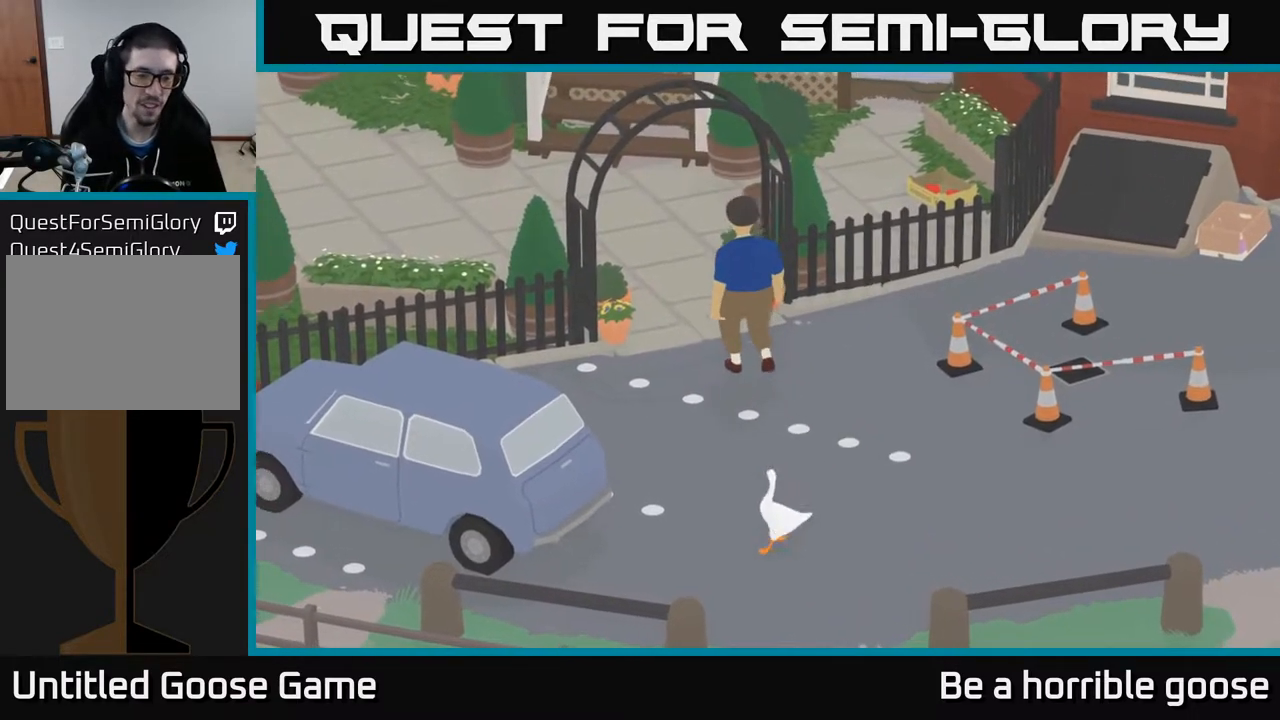
{"buttons": ["A"], "left_stick": "left", "right_stick": "center", "events": []}
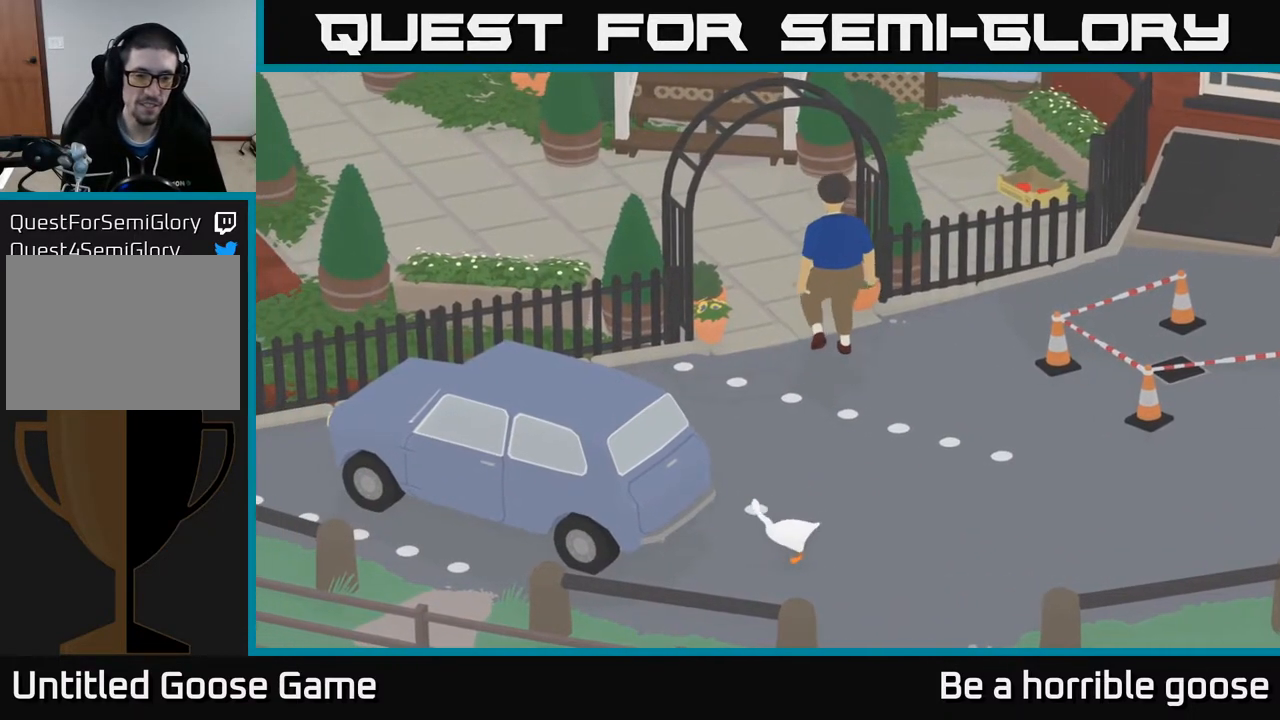
{"buttons": [], "left_stick": "up-left", "right_stick": "center", "events": [[33, "A", "up"], [67, "left_stick", "up-left"]]}